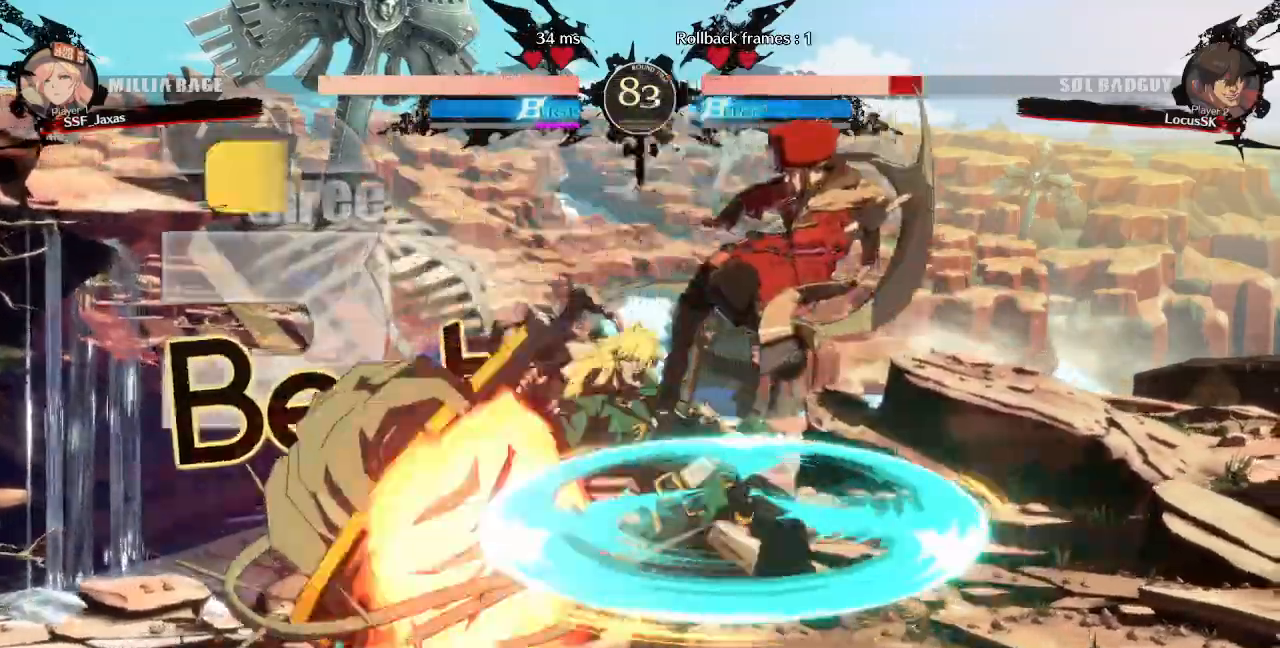
Gameplay with a controller (arcade stick); each line is a JSON object with the inputs held at the frame after it. "events" lists button and stick changes between this image and that frame as [ms after this image, input, new state], when the widget could be followed in between. Not read: L3 R3 START.
{"buttons": []}
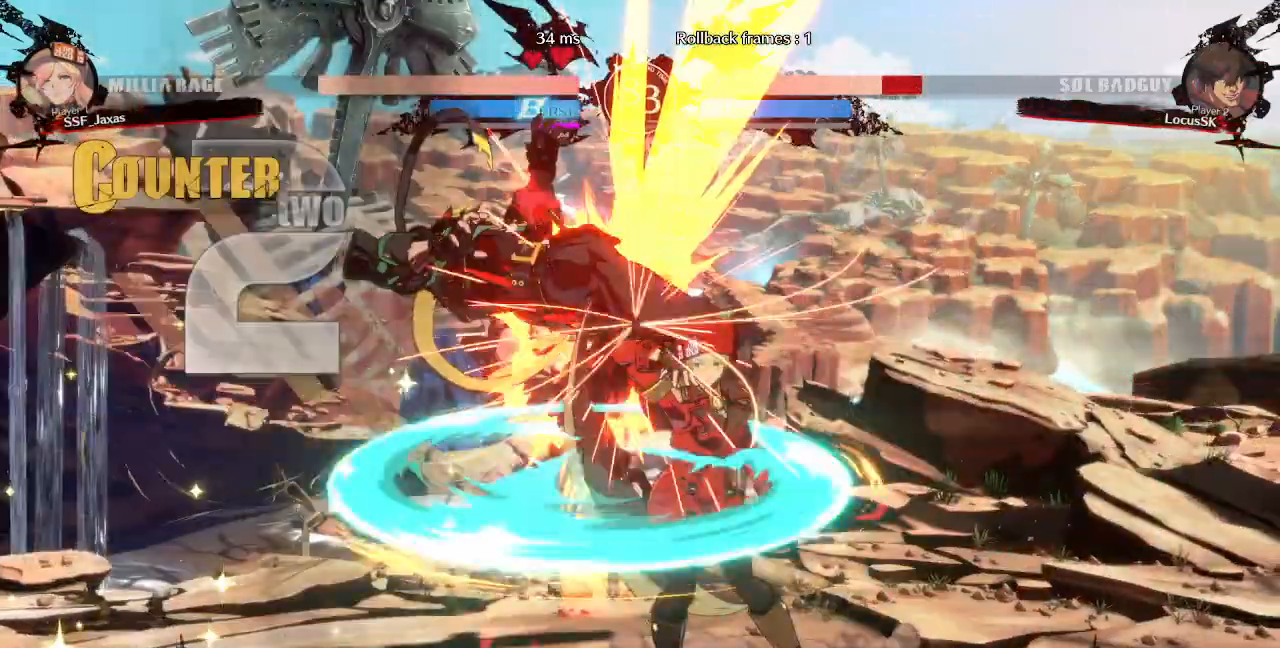
{"buttons": ["TRIANGLE", "DPAD_LEFT"], "events": [[133, "DPAD_LEFT", "down"], [317, "DPAD_UP", "down"], [433, "DPAD_UP", "up"], [450, "TRIANGLE", "down"]]}
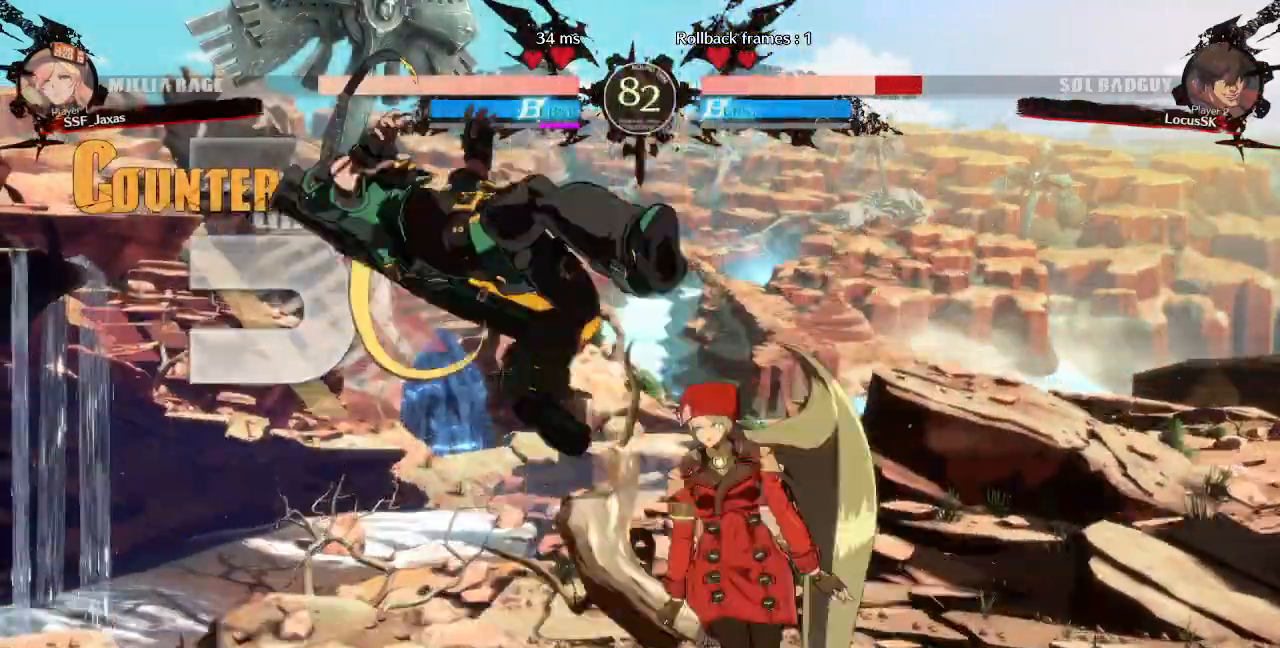
{"buttons": ["DPAD_LEFT"]}
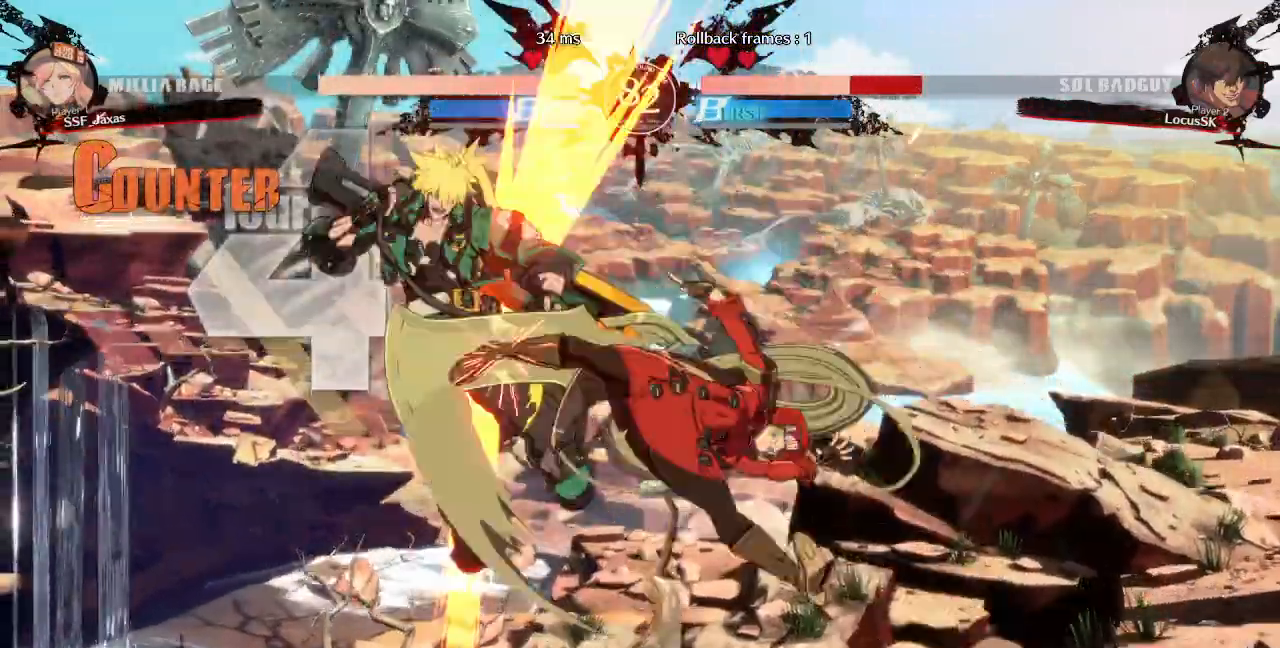
{"buttons": ["L1"]}